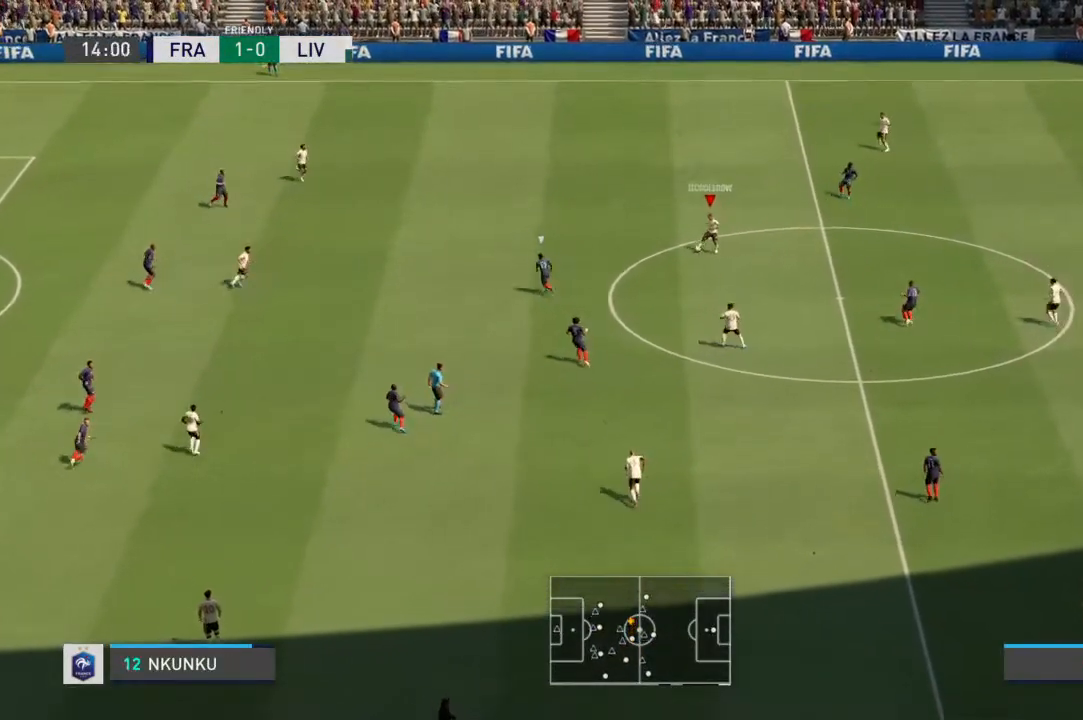
Gameplay with a controller (PlayStation layout); each line is a JSON object with the inputs held at the frame after it. "events" lists button and stick changes between this image and that frame as [ms after this image, input, new state], when the widget could be followed in between. Not read: L3 R3.
{"buttons": [], "left_stick": "up-left", "right_stick": "center", "events": [[133, "CROSS", "down"], [333, "CROSS", "up"]]}
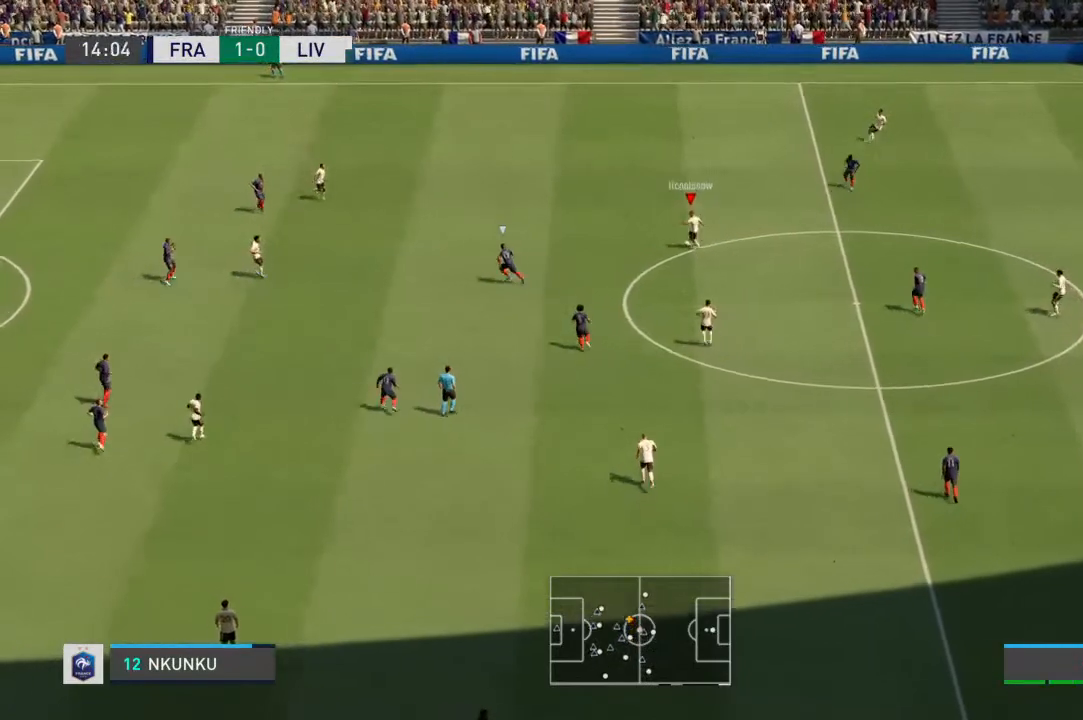
{"buttons": [], "left_stick": "down", "right_stick": "center", "events": [[233, "left_stick", "left"], [367, "left_stick", "down-left"], [467, "left_stick", "down"]]}
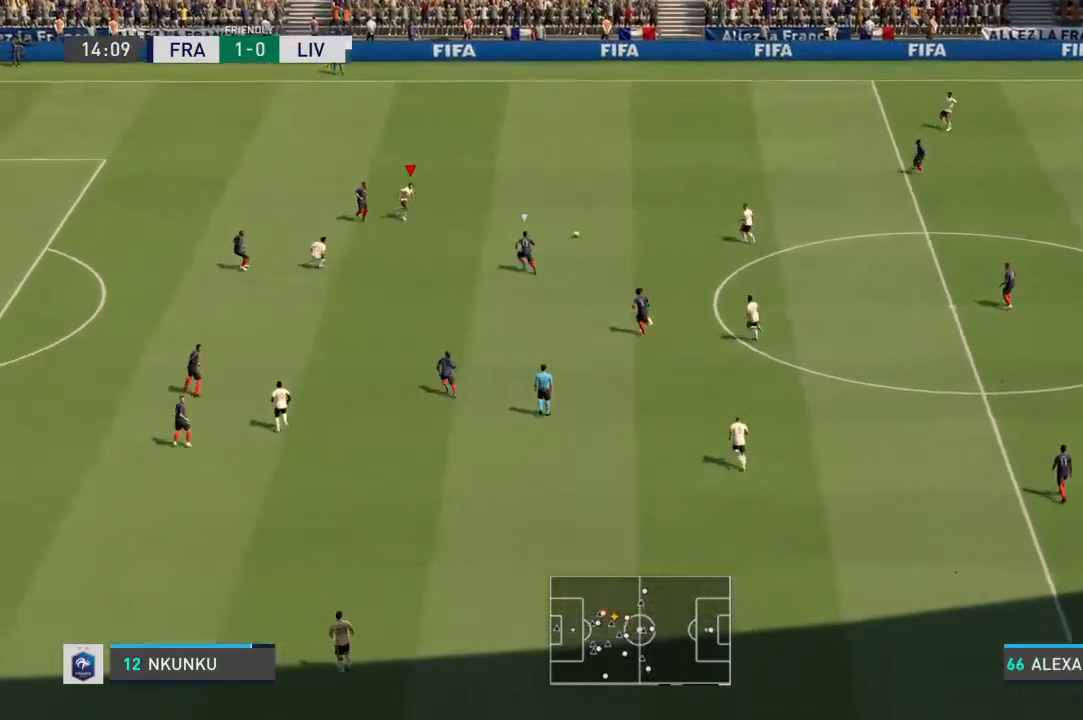
{"buttons": [], "left_stick": "up-right", "right_stick": "center", "events": [[300, "left_stick", "up-right"]]}
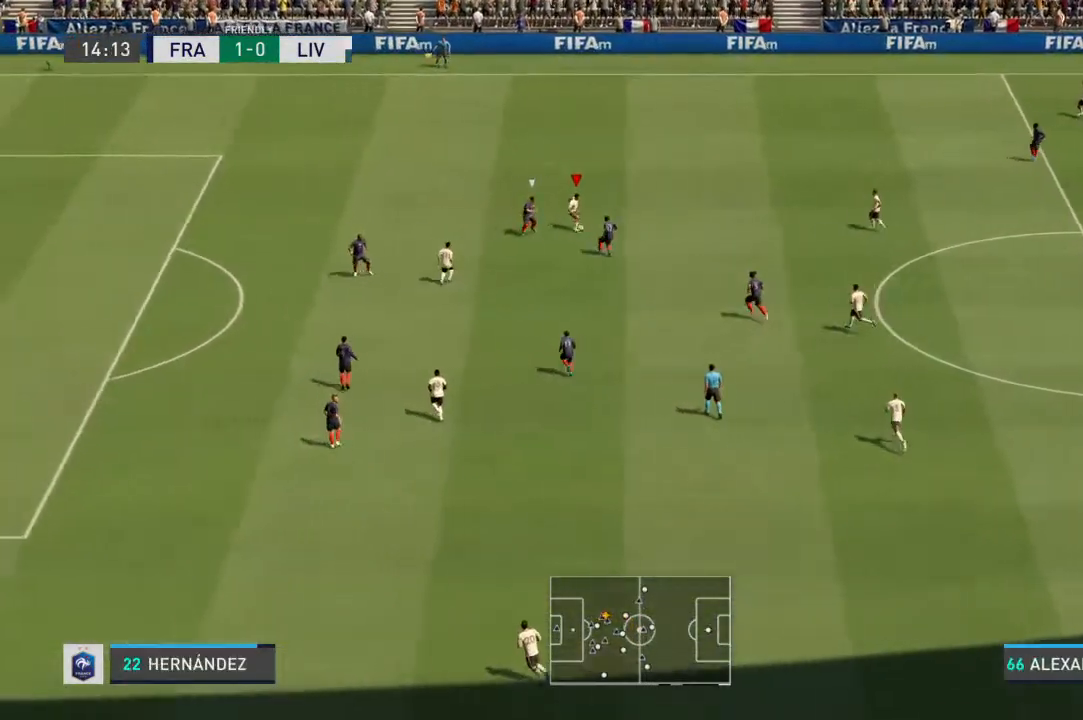
{"buttons": [], "left_stick": "down-right", "right_stick": "center", "events": [[267, "left_stick", "right"], [367, "left_stick", "down-right"]]}
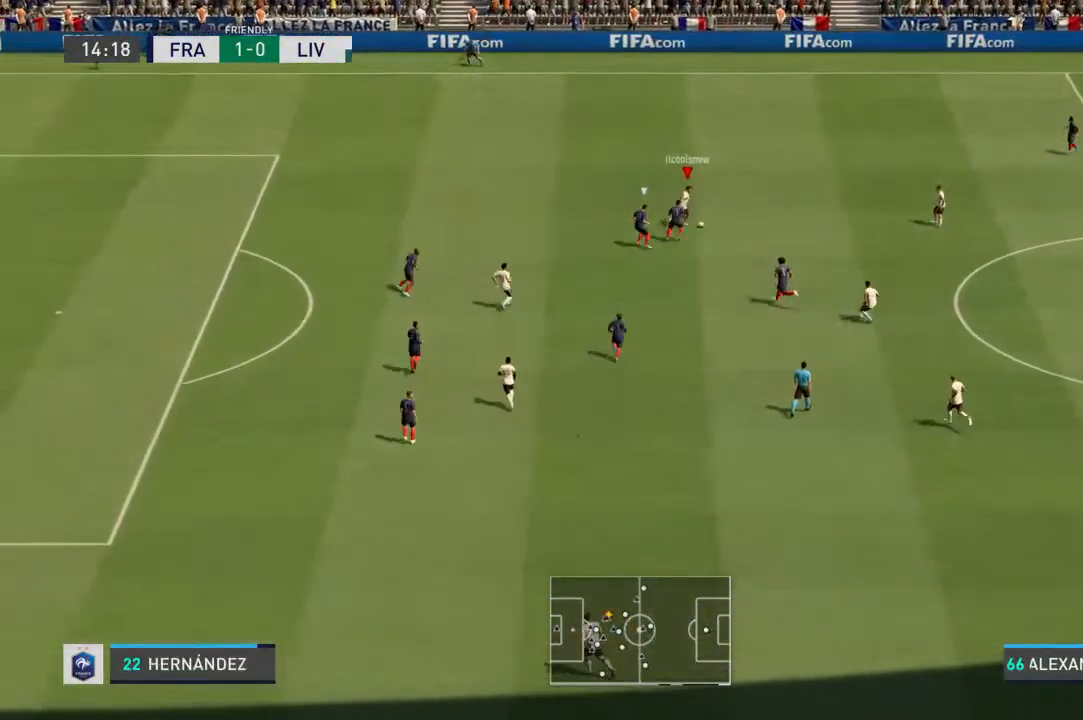
{"buttons": [], "left_stick": "right", "right_stick": "center", "events": [[100, "CROSS", "down"], [267, "CROSS", "up"], [267, "left_stick", "right"]]}
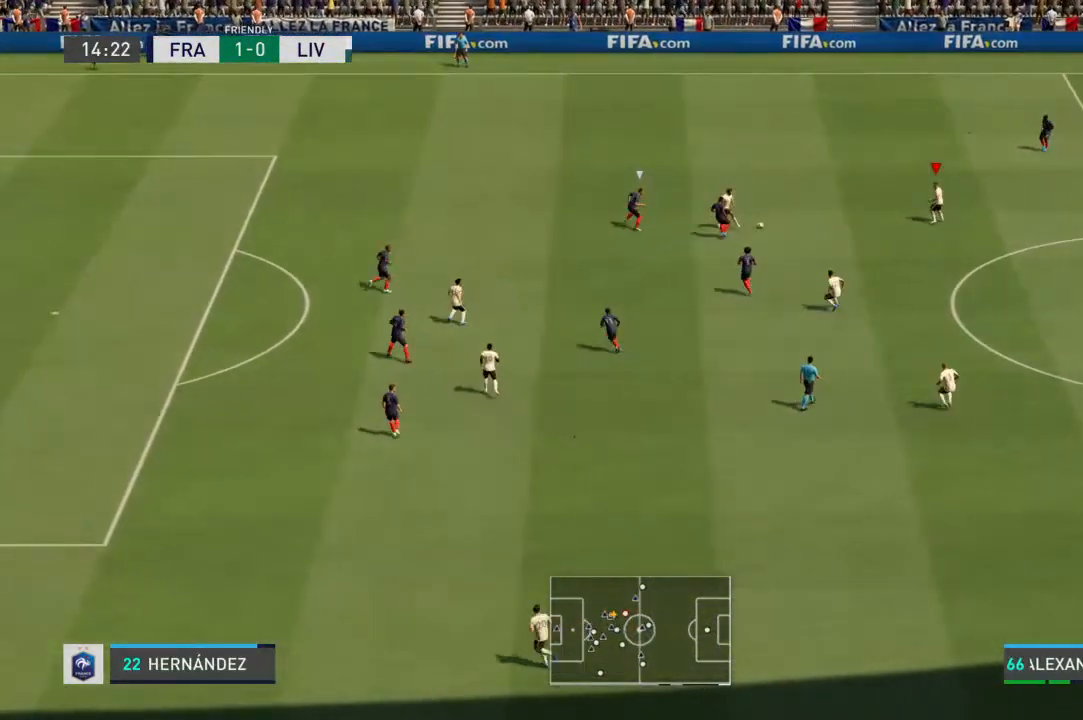
{"buttons": [], "left_stick": "down", "right_stick": "center", "events": [[100, "left_stick", "center"], [333, "left_stick", "down"]]}
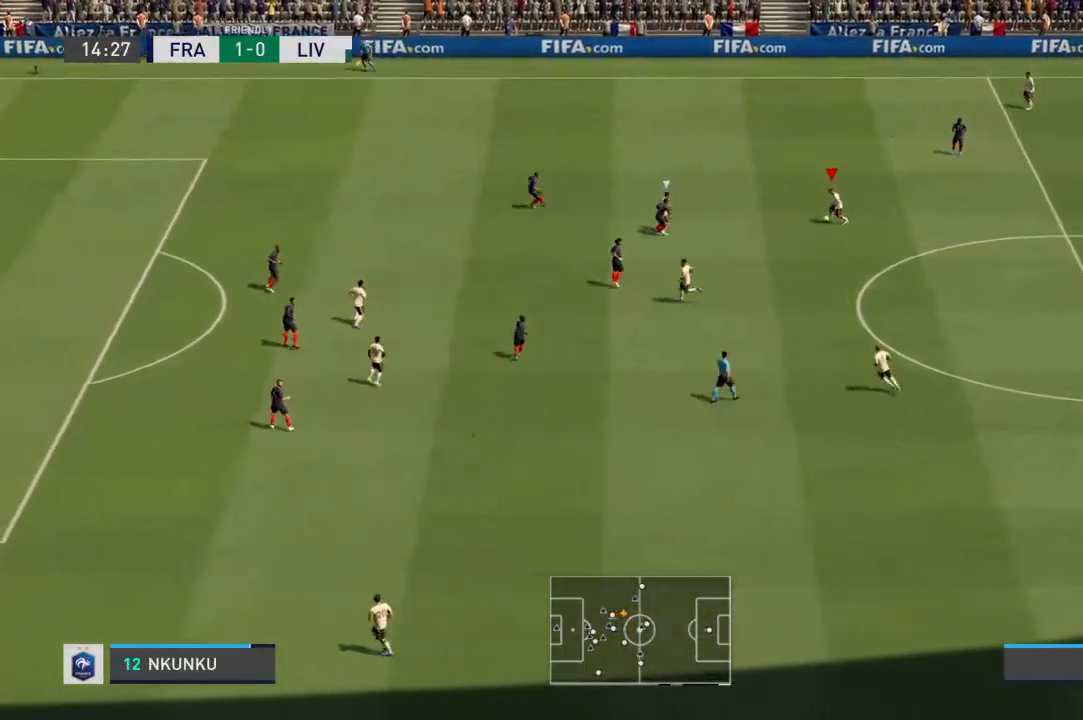
{"buttons": [], "left_stick": "down", "right_stick": "center", "events": []}
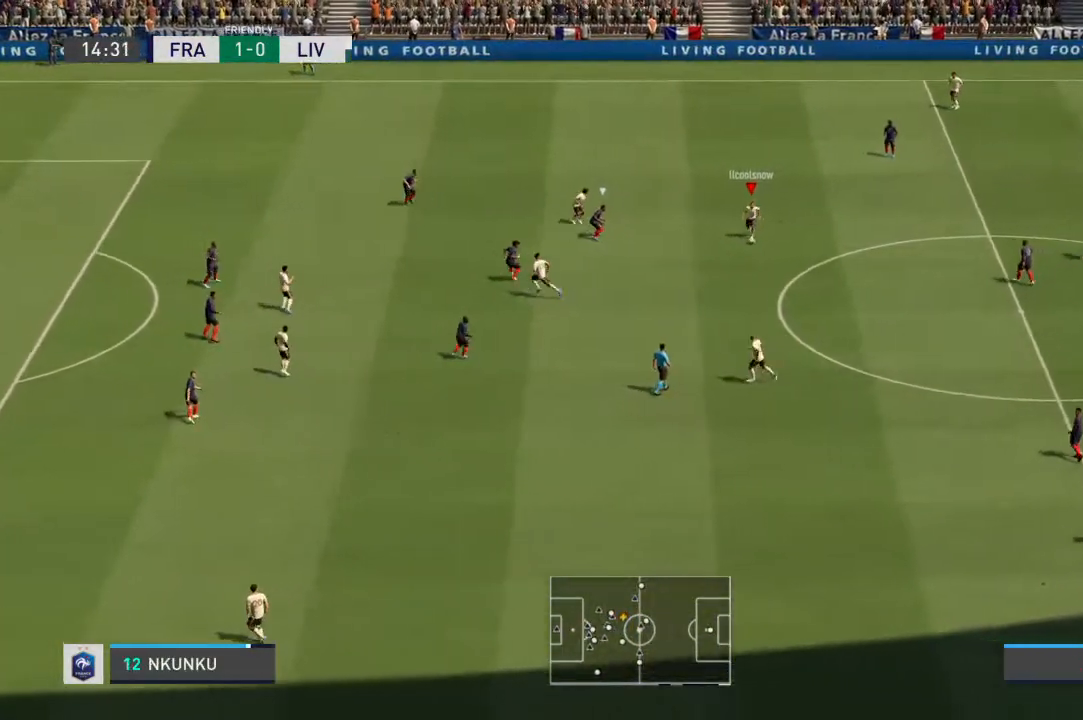
{"buttons": [], "left_stick": "down", "right_stick": "center", "events": [[100, "CROSS", "down"], [267, "CROSS", "up"]]}
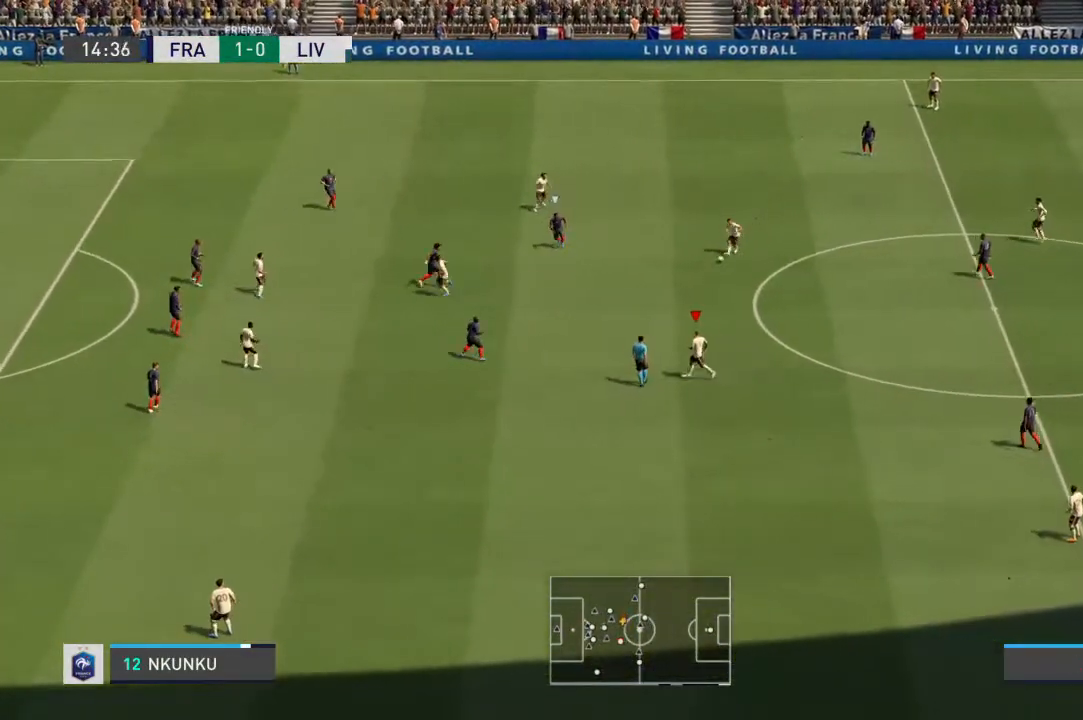
{"buttons": [], "left_stick": "down-left", "right_stick": "center", "events": [[100, "left_stick", "center"], [433, "left_stick", "down-left"]]}
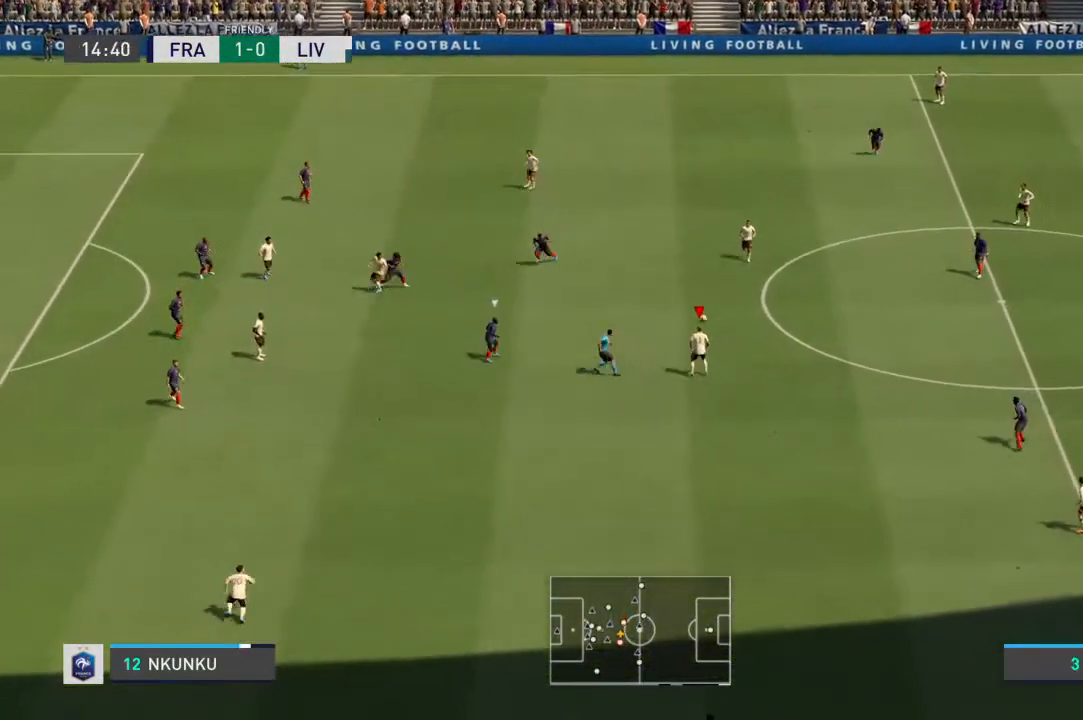
{"buttons": [], "left_stick": "down-left", "right_stick": "center", "events": []}
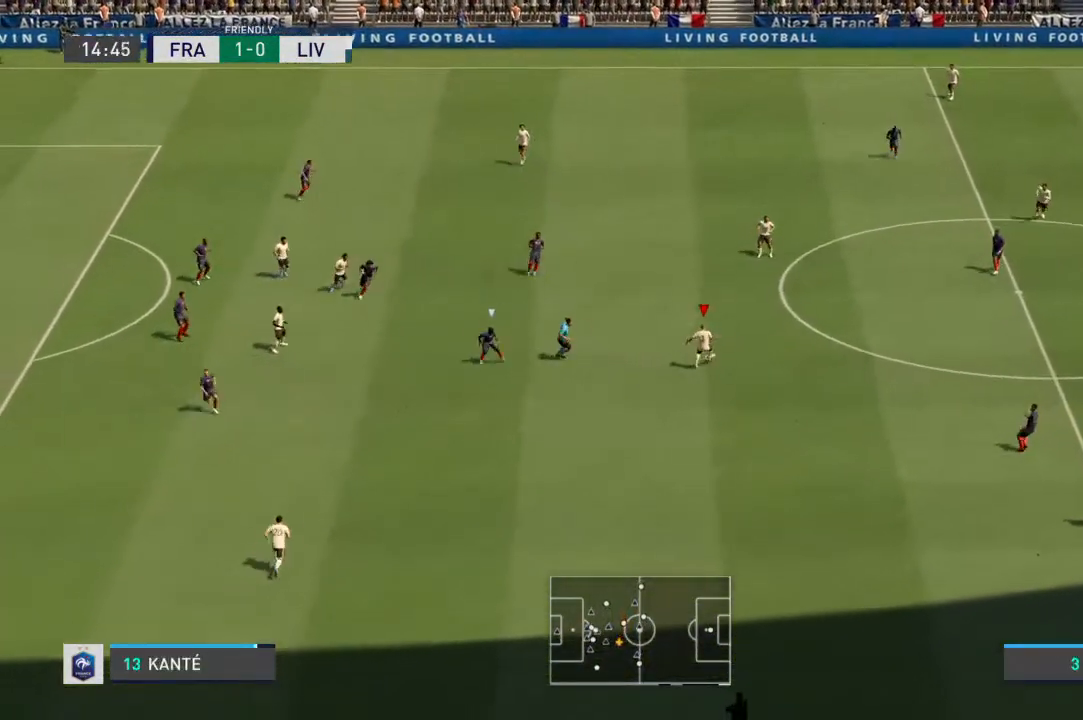
{"buttons": [], "left_stick": "up-left", "right_stick": "center", "events": [[200, "left_stick", "up-left"]]}
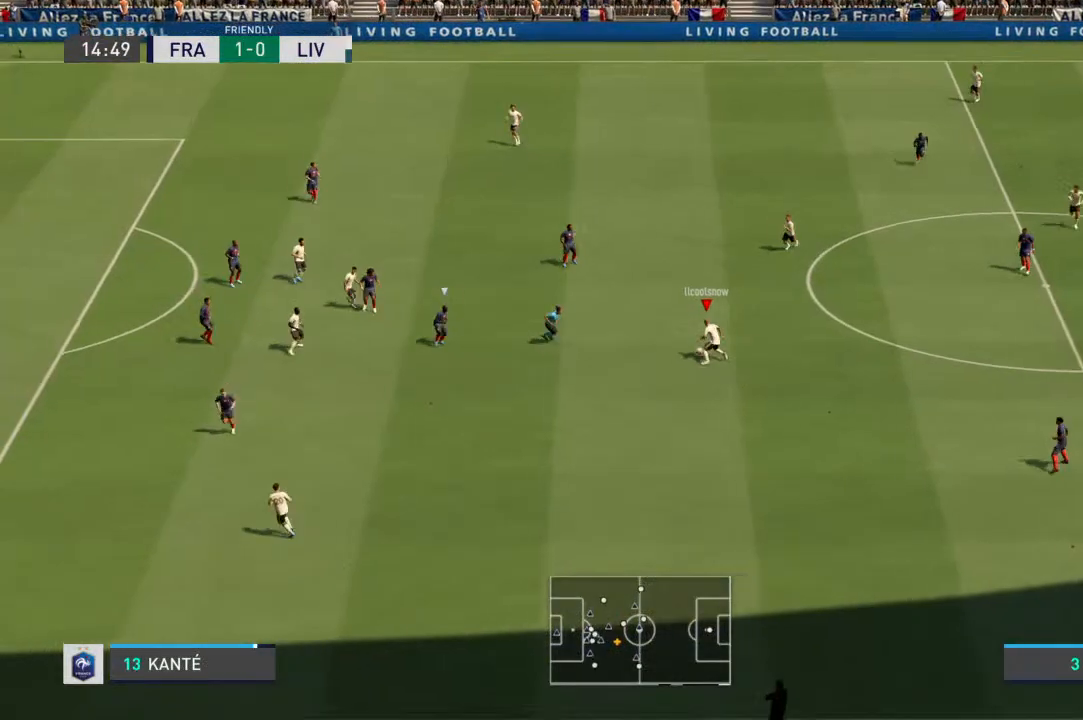
{"buttons": [], "left_stick": "up-left", "right_stick": "center", "events": [[267, "CROSS", "down"], [467, "CROSS", "up"]]}
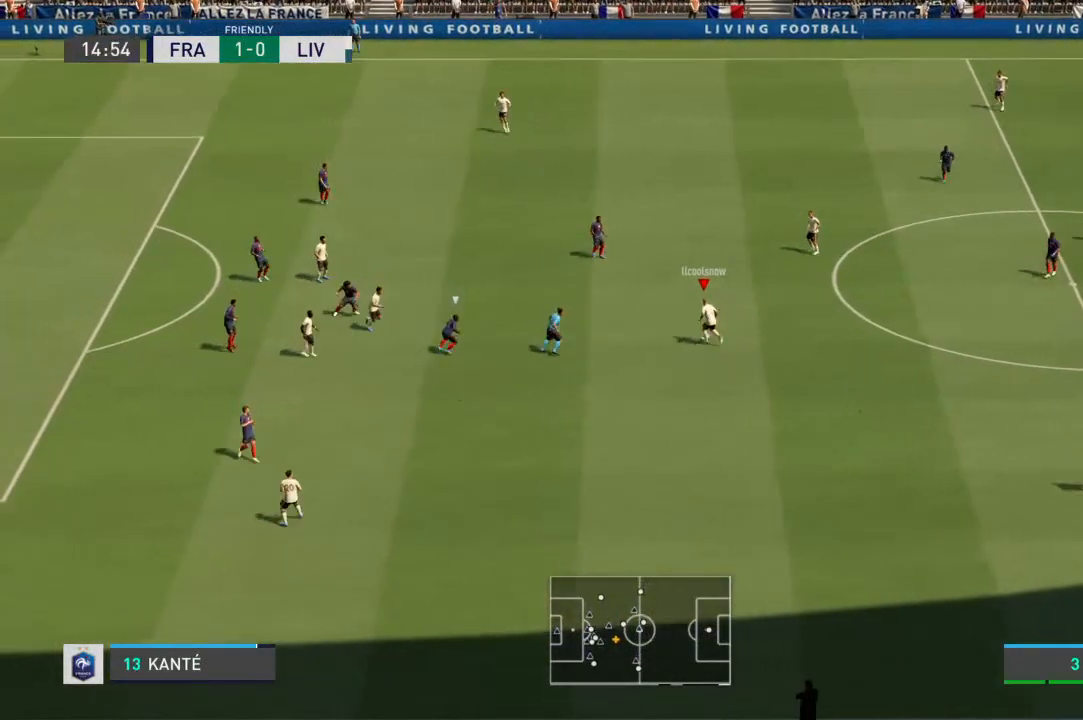
{"buttons": [], "left_stick": "up-left", "right_stick": "center", "events": []}
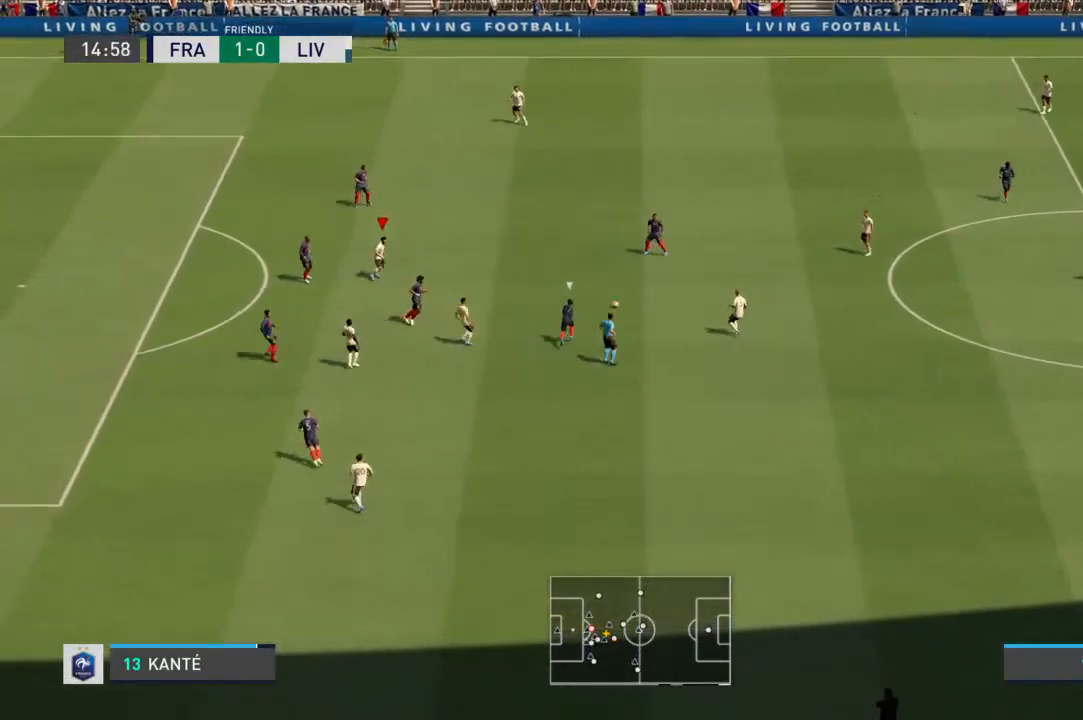
{"buttons": [], "left_stick": "up-left", "right_stick": "center", "events": []}
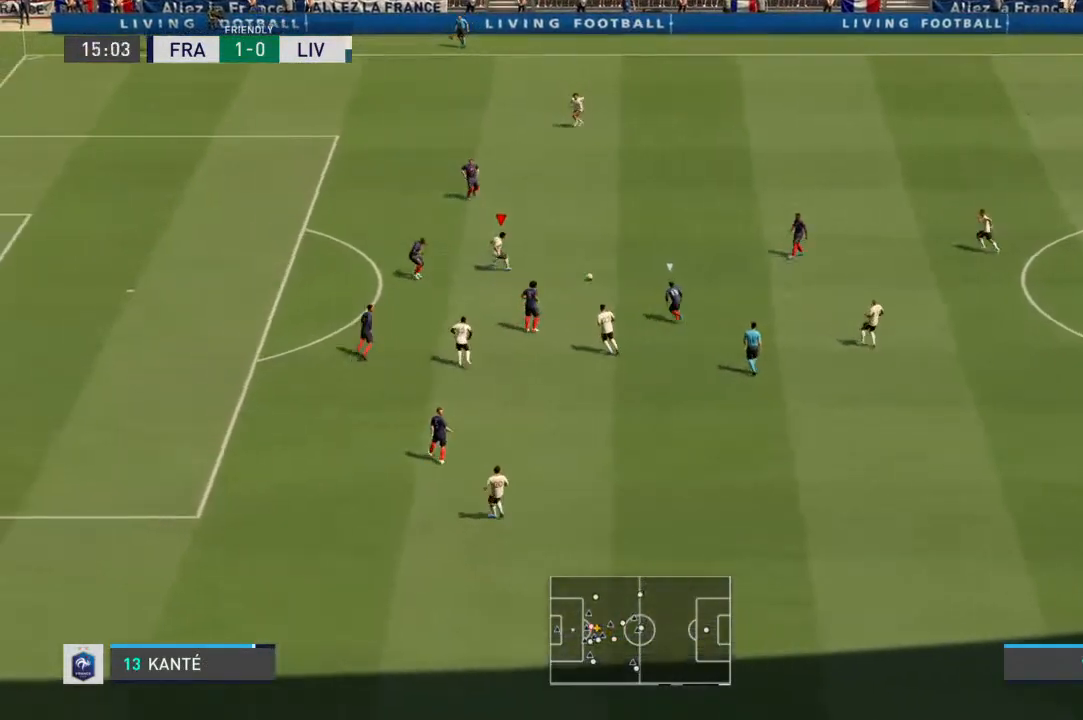
{"buttons": [], "left_stick": "down-left", "right_stick": "center", "events": [[100, "left_stick", "left"], [200, "CROSS", "down"], [200, "left_stick", "down-left"], [367, "CROSS", "up"]]}
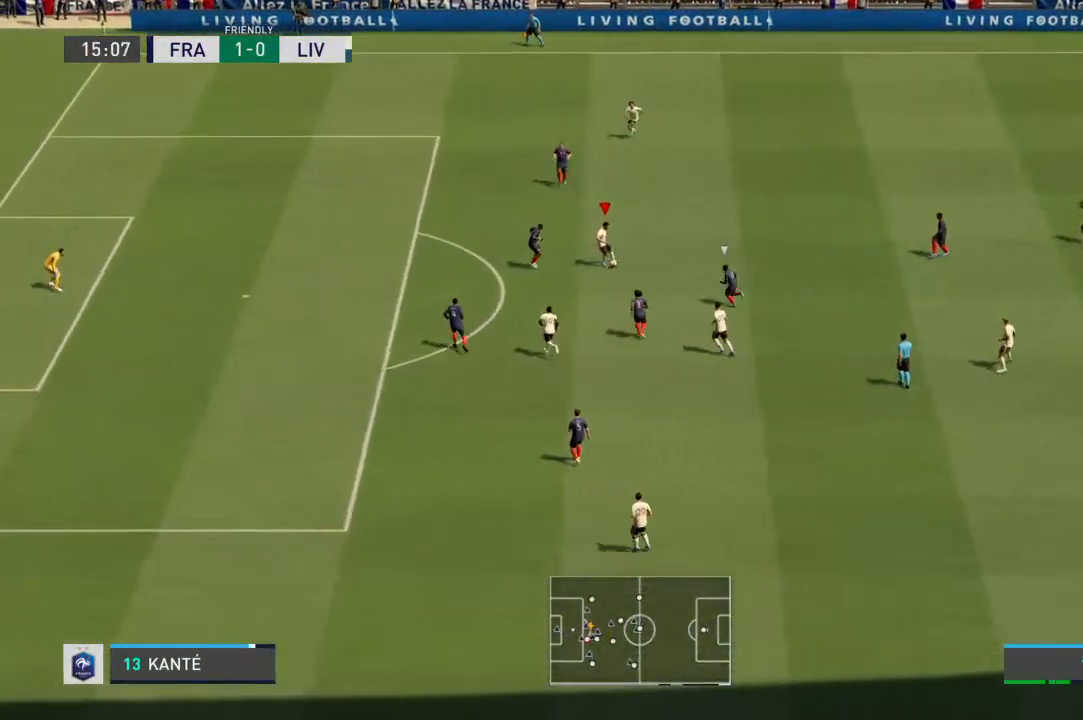
{"buttons": [], "left_stick": "down-left", "right_stick": "center", "events": [[67, "L1", "down"], [267, "L1", "up"]]}
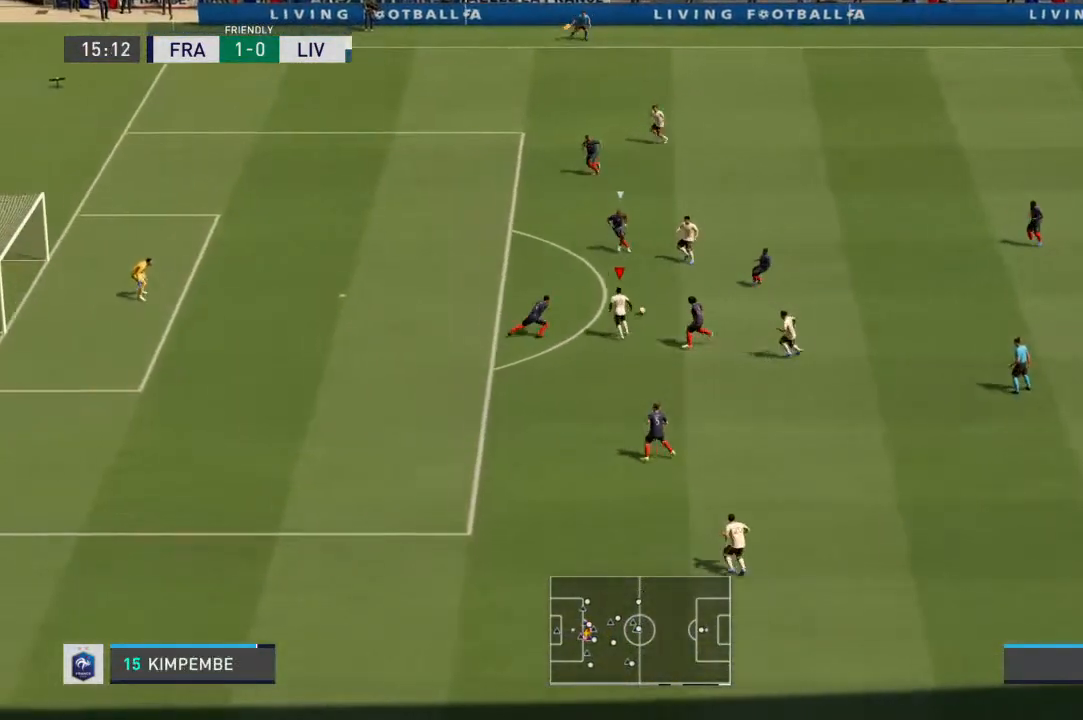
{"buttons": ["R1"], "left_stick": "up-left", "right_stick": "center", "events": [[133, "left_stick", "up-left"], [267, "R1", "down"]]}
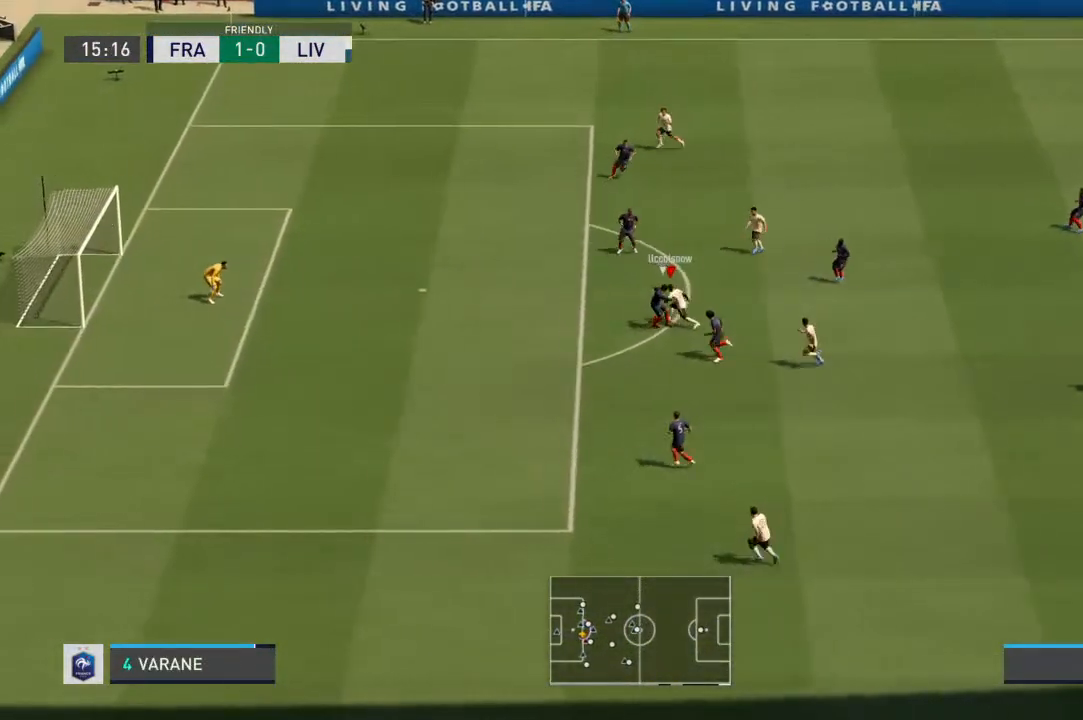
{"buttons": [], "left_stick": "left", "right_stick": "center", "events": [[200, "R1", "up"], [200, "left_stick", "left"]]}
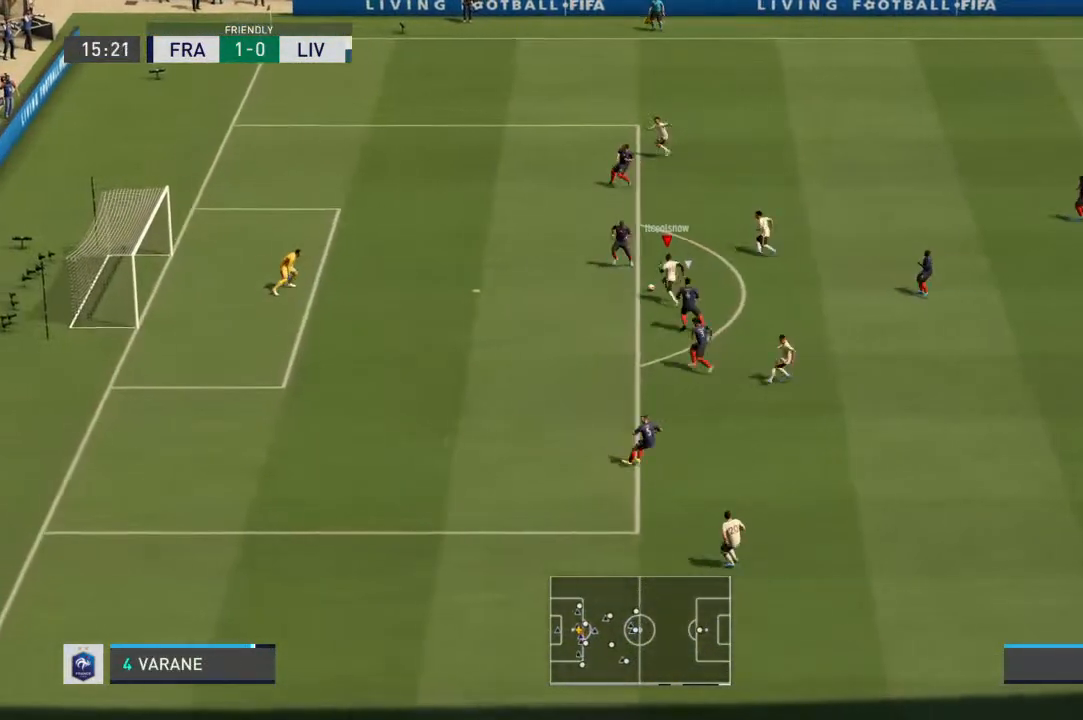
{"buttons": [], "left_stick": "up-left", "right_stick": "center", "events": [[67, "left_stick", "up"], [167, "left_stick", "up-right"], [300, "left_stick", "up"], [400, "left_stick", "up-left"]]}
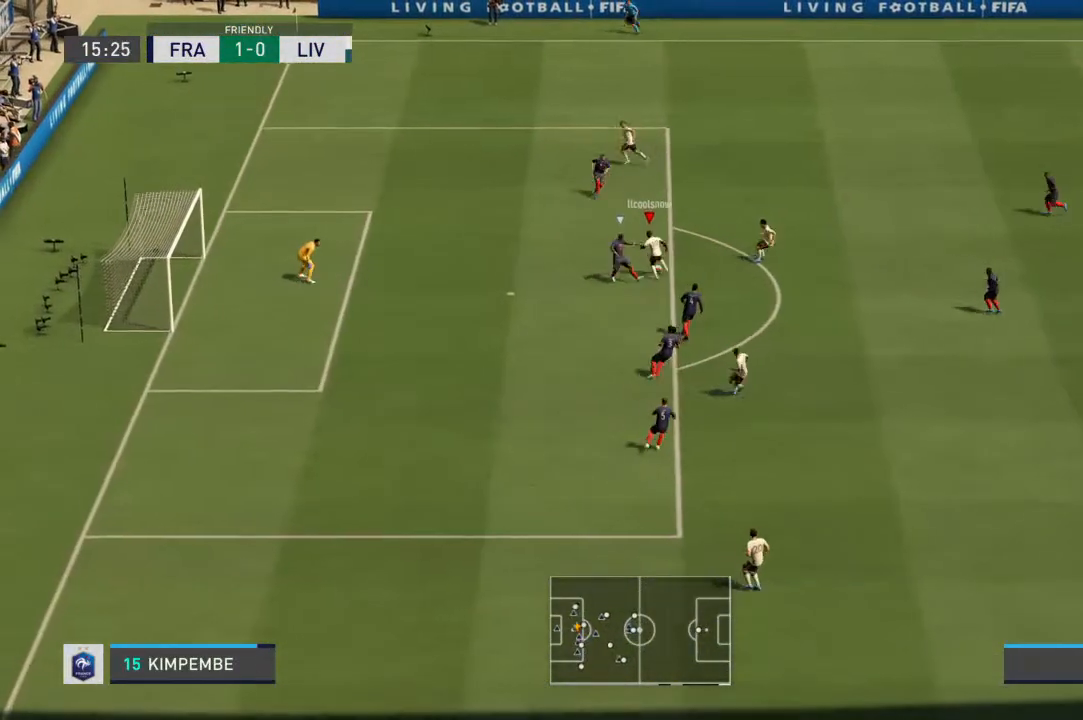
{"buttons": [], "left_stick": "left", "right_stick": "center", "events": [[367, "left_stick", "left"]]}
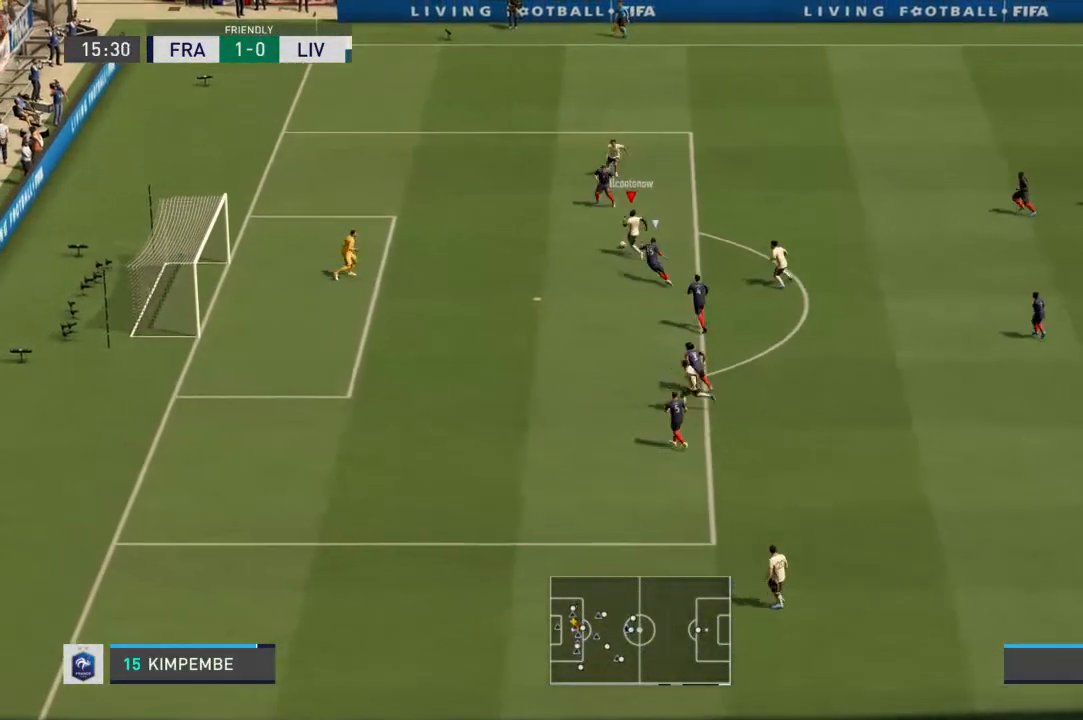
{"buttons": [], "left_stick": "down-left", "right_stick": "center", "events": [[167, "SQUARE", "down"], [233, "left_stick", "down-left"], [367, "SQUARE", "up"]]}
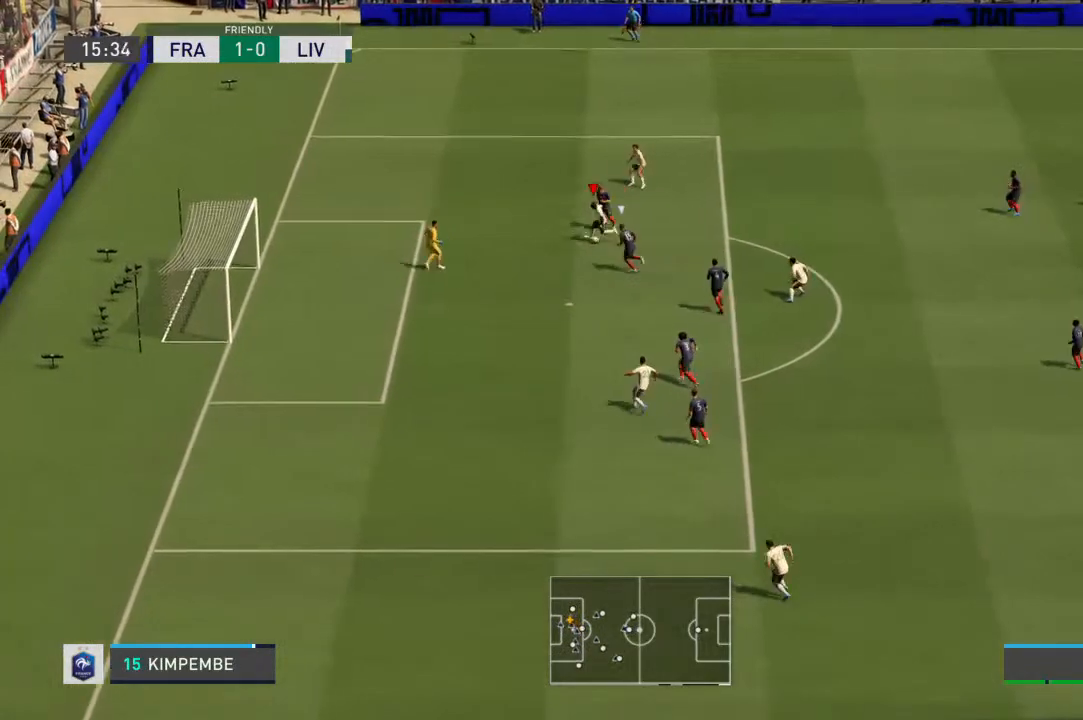
{"buttons": [], "left_stick": "center", "right_stick": "center", "events": [[500, "left_stick", "center"]]}
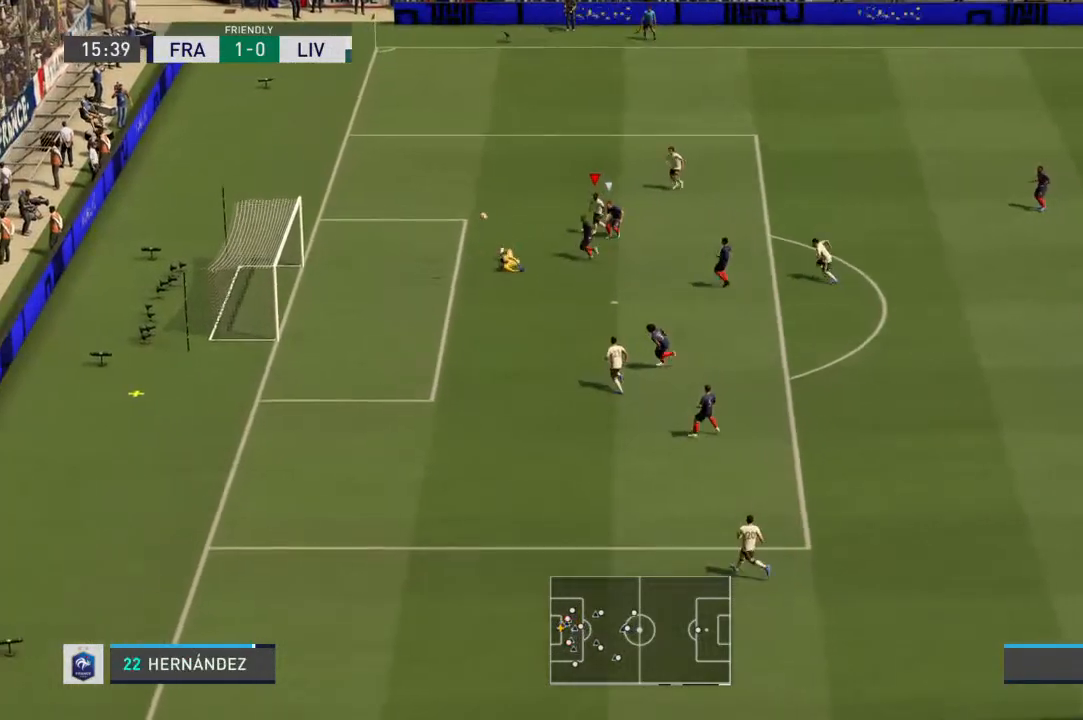
{"buttons": [], "left_stick": "center", "right_stick": "center", "events": [[333, "left_stick", "left"], [400, "left_stick", "center"]]}
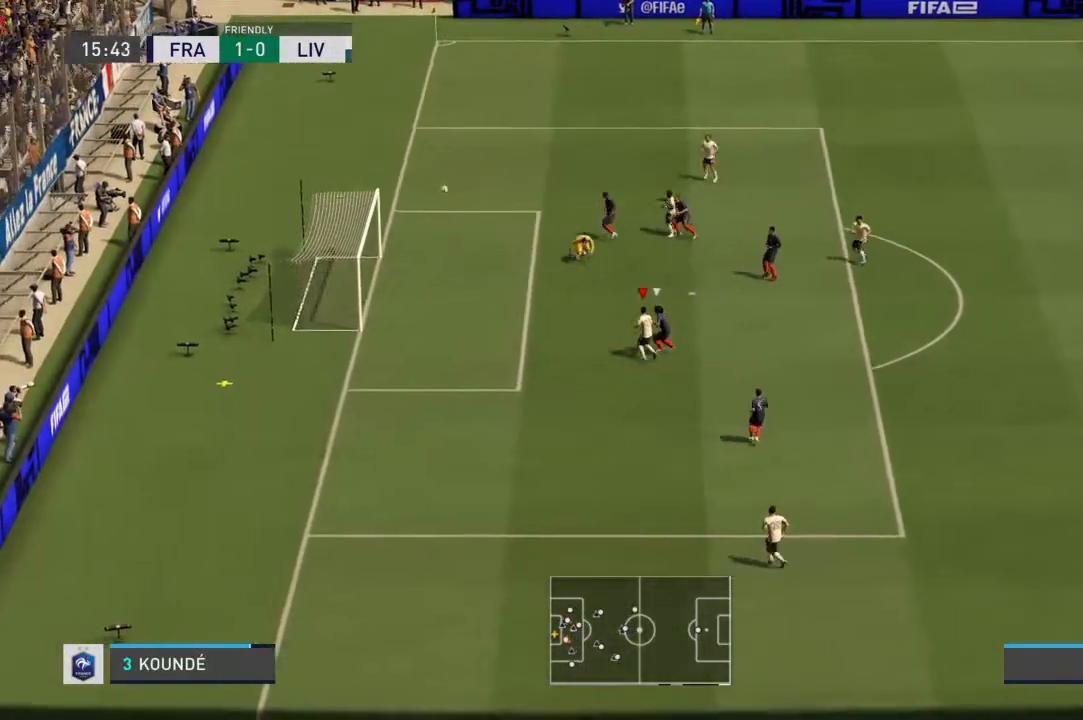
{"buttons": [], "left_stick": "center", "right_stick": "center", "events": []}
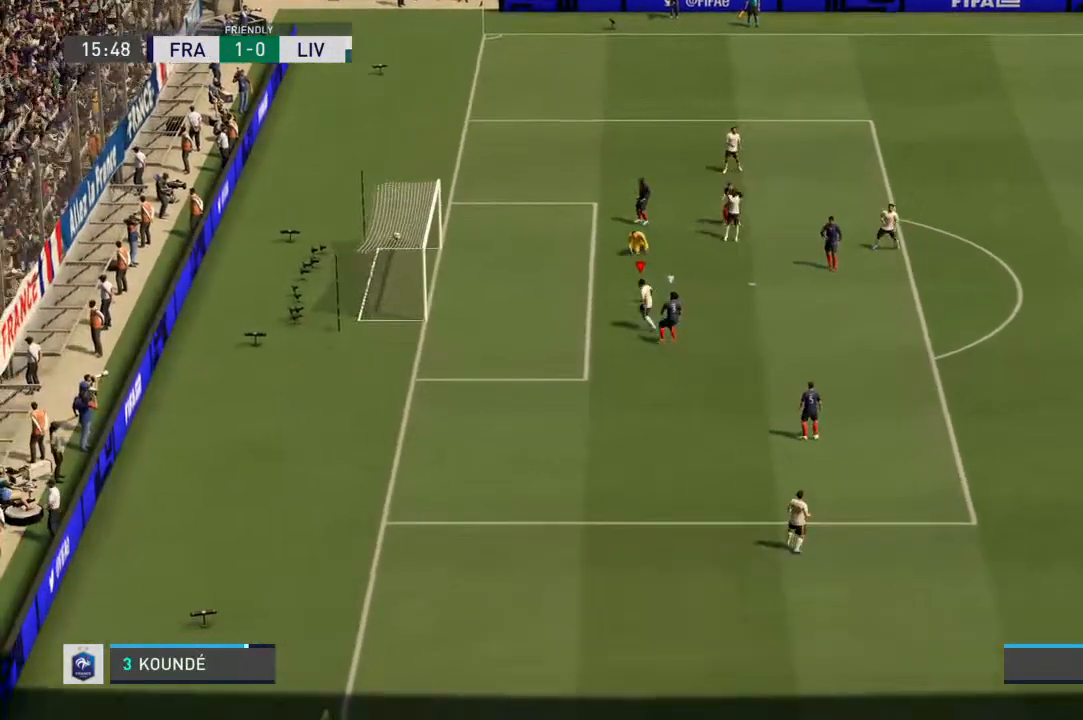
{"buttons": [], "left_stick": "center", "right_stick": "center", "events": []}
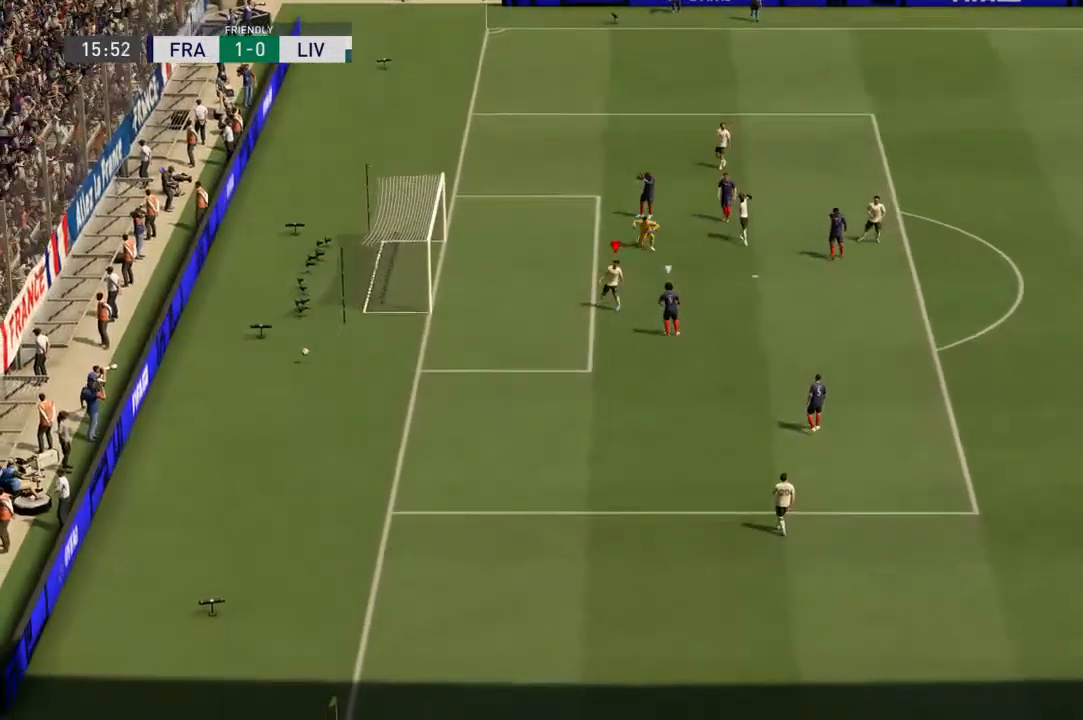
{"buttons": [], "left_stick": "center", "right_stick": "center", "events": []}
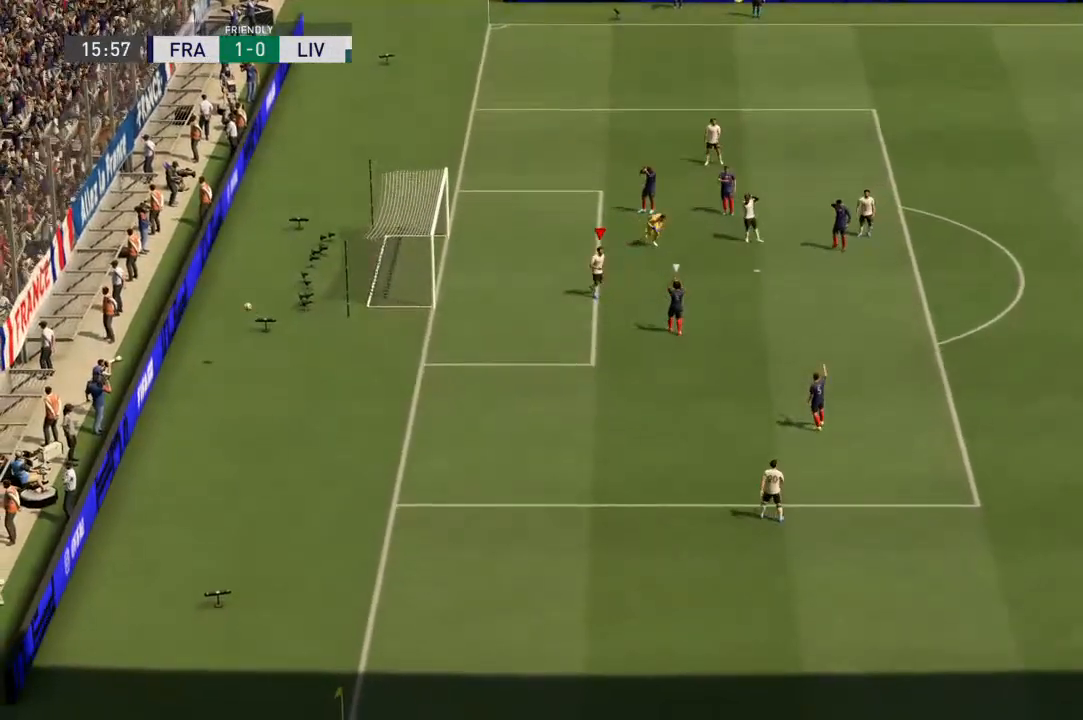
{"buttons": [], "left_stick": "center", "right_stick": "center", "events": []}
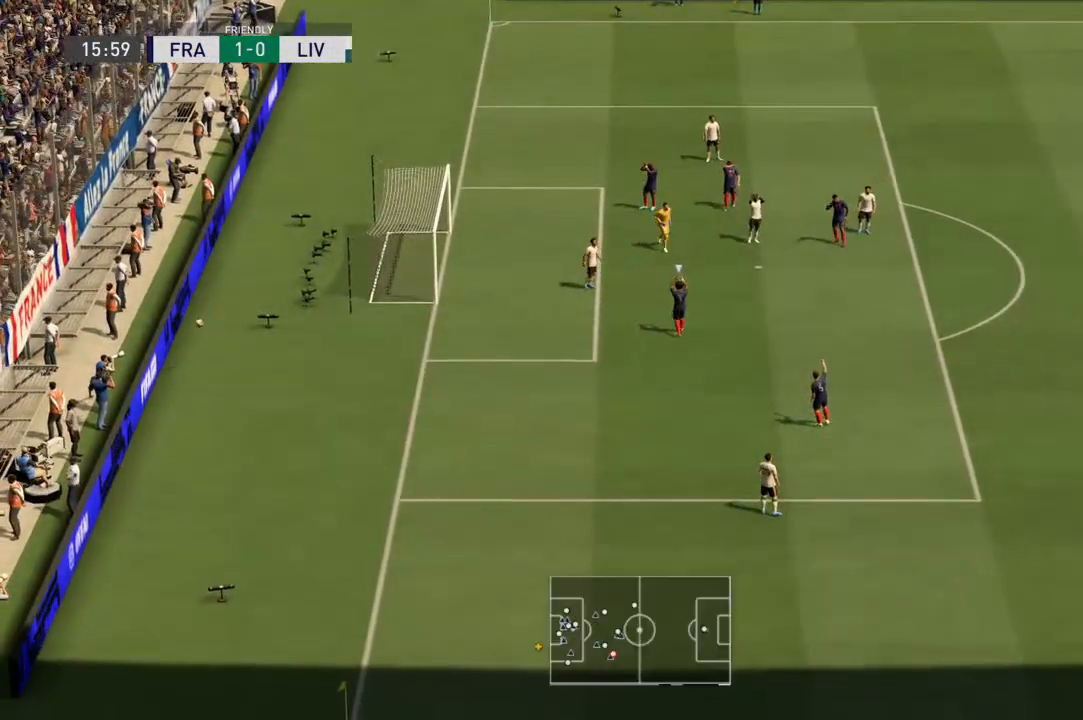
{"buttons": [], "left_stick": "center", "right_stick": "center", "events": []}